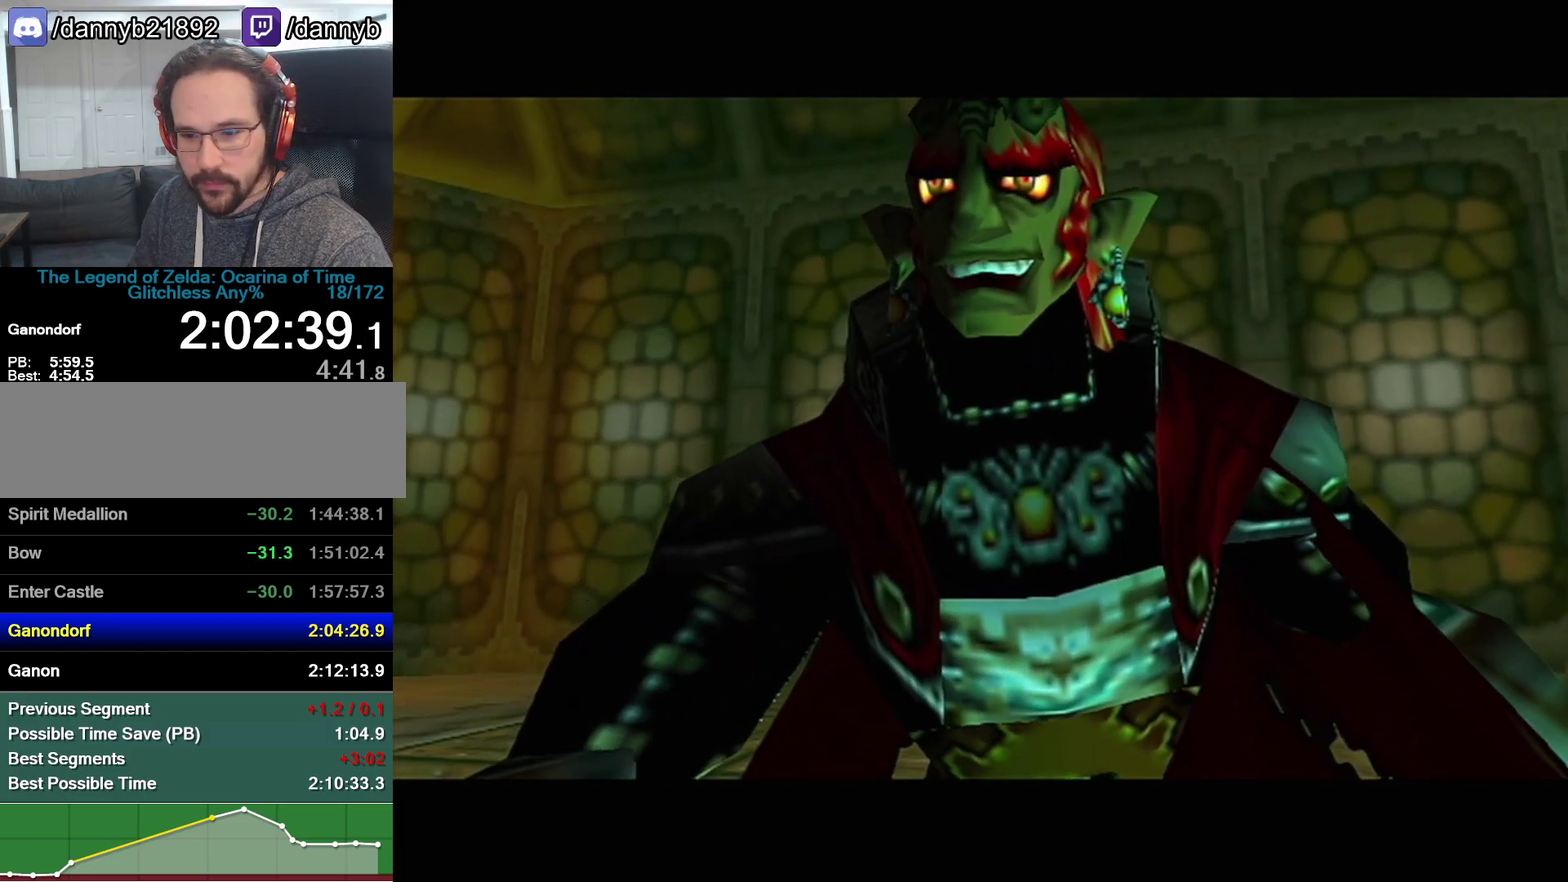
Gameplay with a controller (Nintendo layout); each line is a JSON object with the inputs held at the frame after it. "events" lists button and stick changes between this image and that frame as [ms after this image, input, new state], when the widget could be followed in between. Not read: L3 R3.
{"buttons": [], "left_stick": "center", "events": [[17, "A", "up"], [17, "B", "down"], [17, "Z", "up"], [67, "A", "down"], [67, "B", "up"], [133, "A", "up"], [133, "B", "down"], [167, "Z", "down"], [233, "B", "up"], [317, "A", "down"], [383, "A", "up"], [417, "Z", "up"]]}
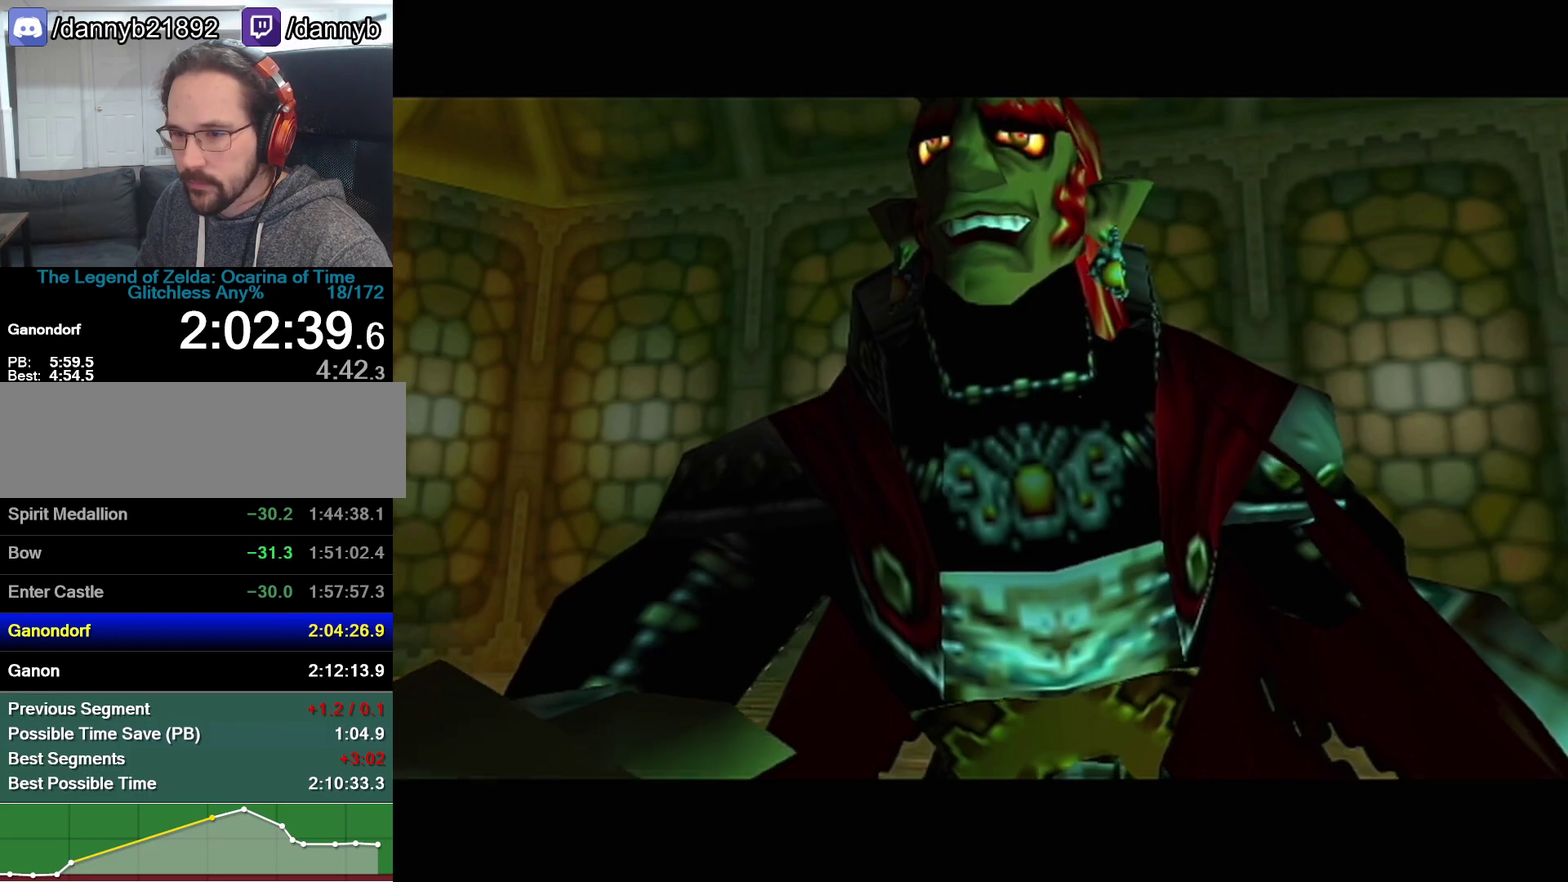
{"buttons": ["B", "Z"], "left_stick": "center", "events": [[67, "A", "down"], [67, "B", "down"], [67, "Z", "down"], [133, "B", "up"], [167, "A", "up"], [200, "Z", "up"], [250, "B", "down"], [417, "Z", "down"], [450, "B", "up"], [500, "B", "down"]]}
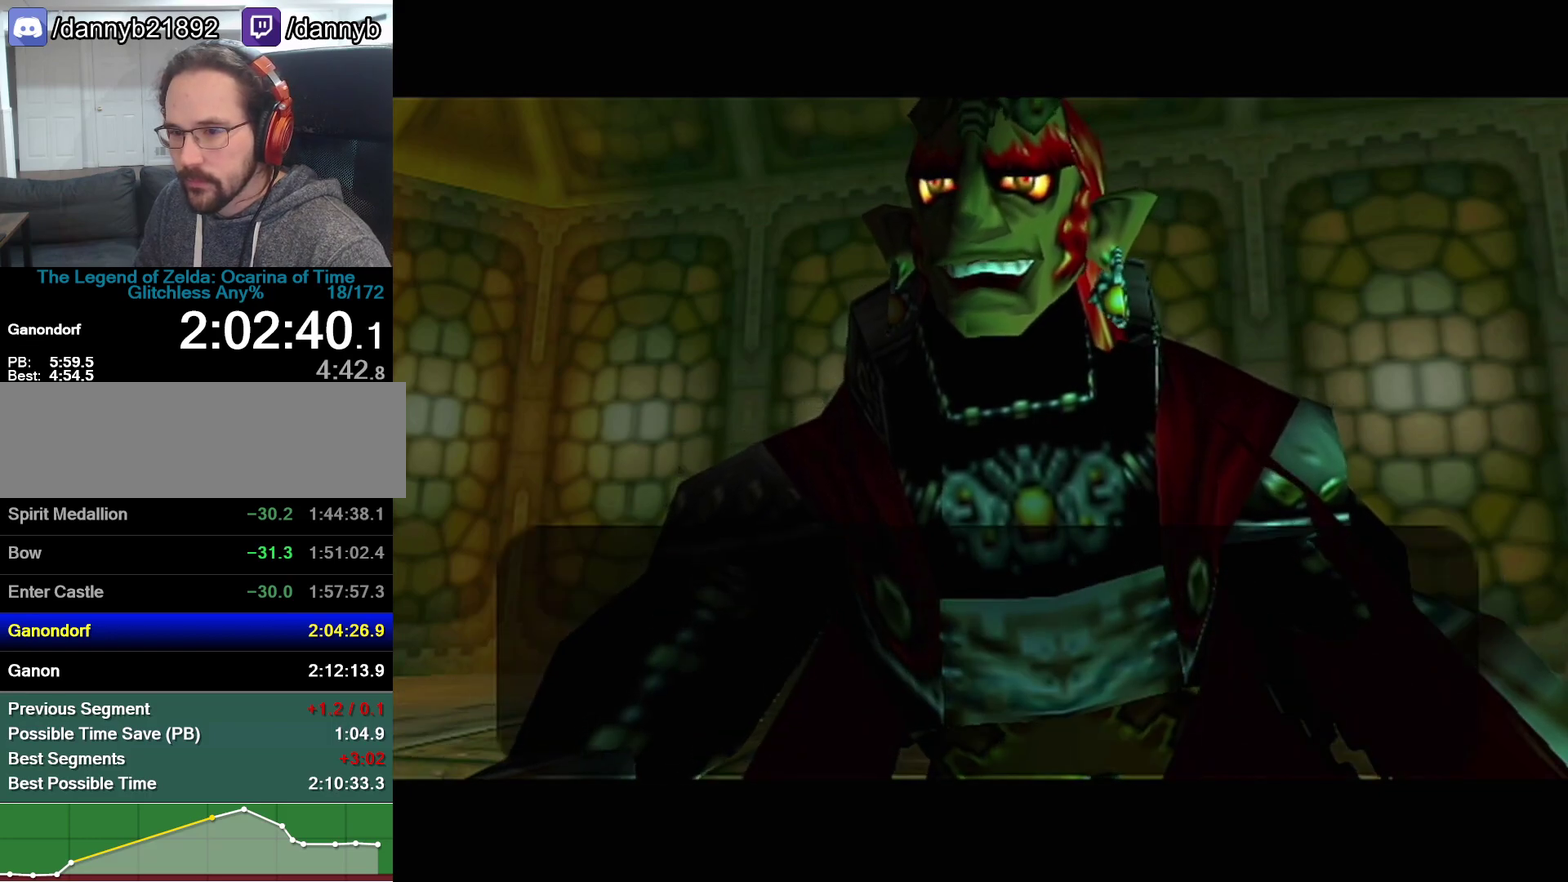
{"buttons": ["B"], "left_stick": "center", "events": [[67, "B", "up"], [67, "Z", "up"], [100, "A", "down"], [133, "A", "up"], [133, "B", "down"], [233, "A", "down"], [233, "B", "up"], [250, "A", "up"], [250, "B", "down"], [317, "B", "up"], [350, "A", "down"], [383, "A", "up"], [383, "B", "down"], [450, "A", "down"], [450, "B", "up"], [500, "A", "up"], [500, "B", "down"]]}
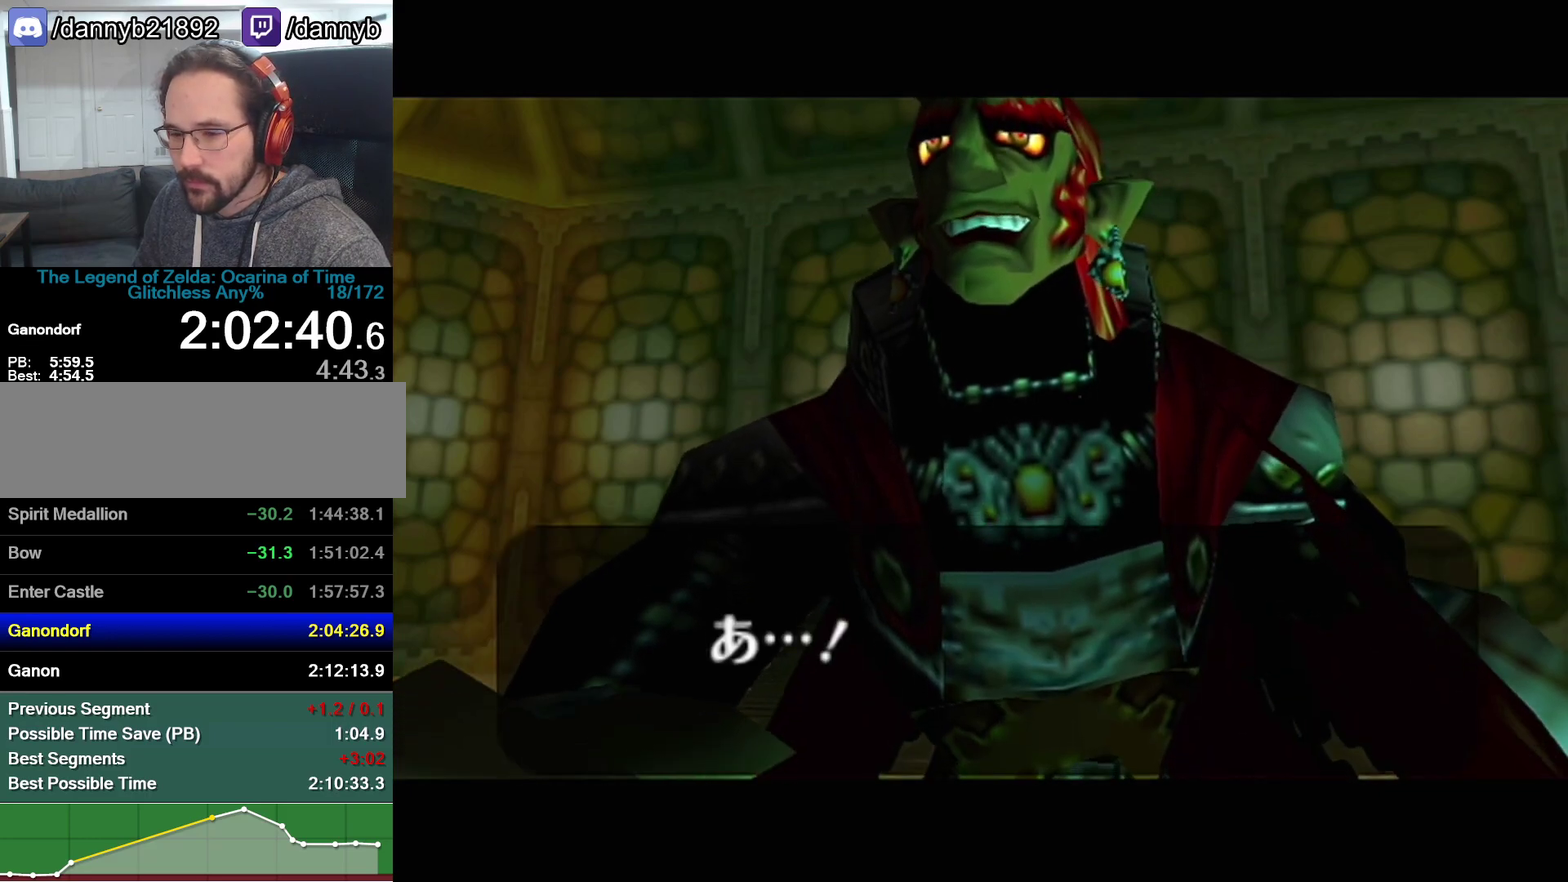
{"buttons": ["A"], "left_stick": "center", "events": [[33, "B", "up"], [67, "A", "down"], [167, "A", "up"], [200, "A", "down"], [233, "A", "up"], [233, "B", "down"], [283, "A", "down"], [283, "B", "up"], [317, "A", "up"], [317, "B", "down"], [450, "A", "down"], [450, "B", "up"]]}
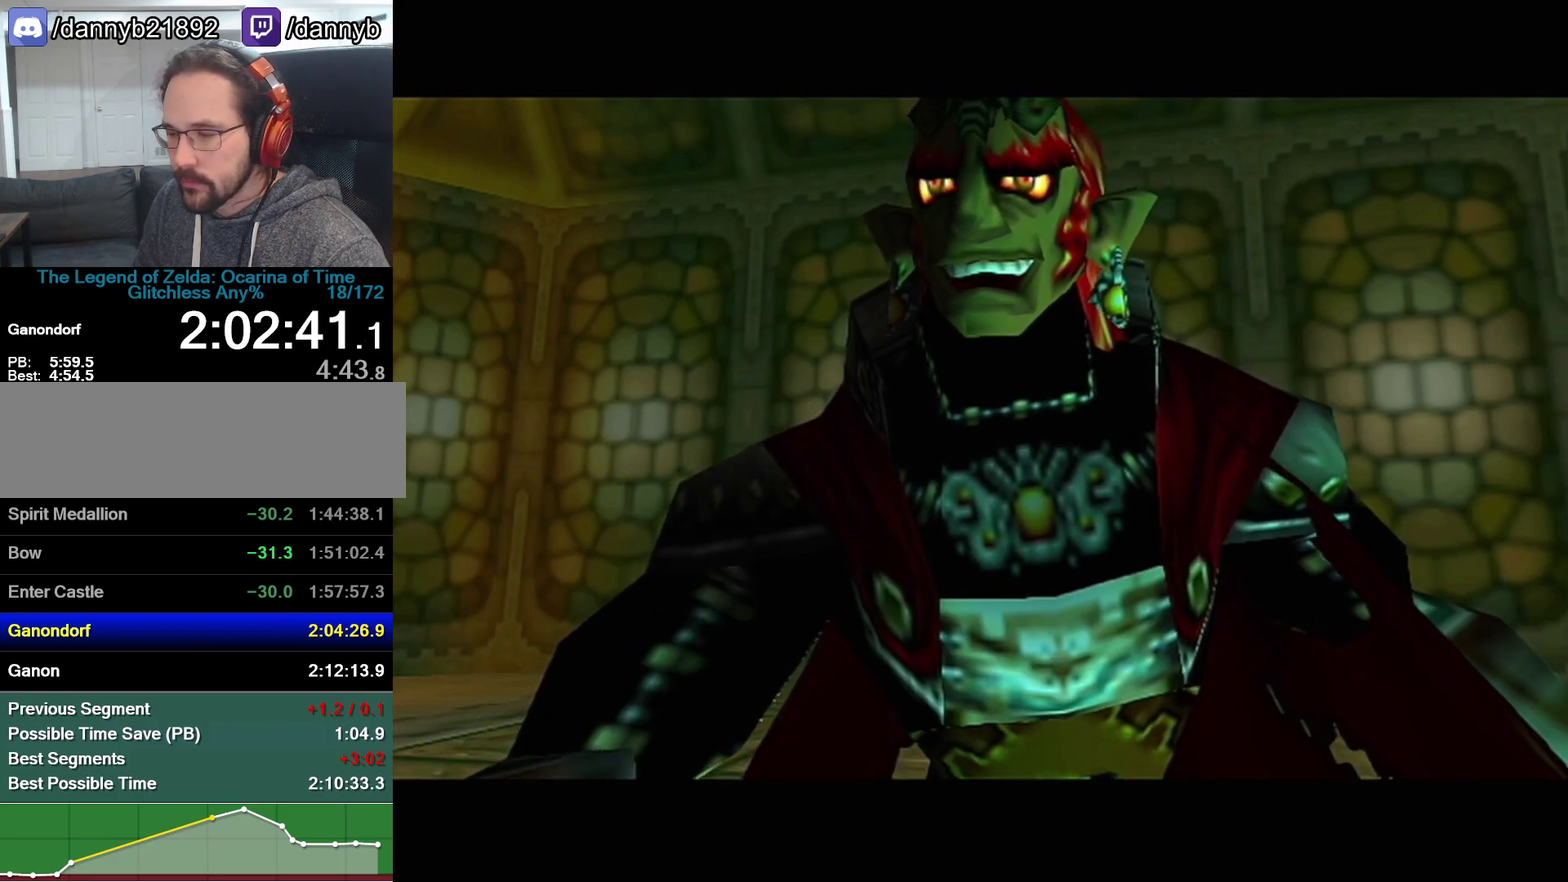
{"buttons": [], "left_stick": "center", "events": [[67, "A", "up"]]}
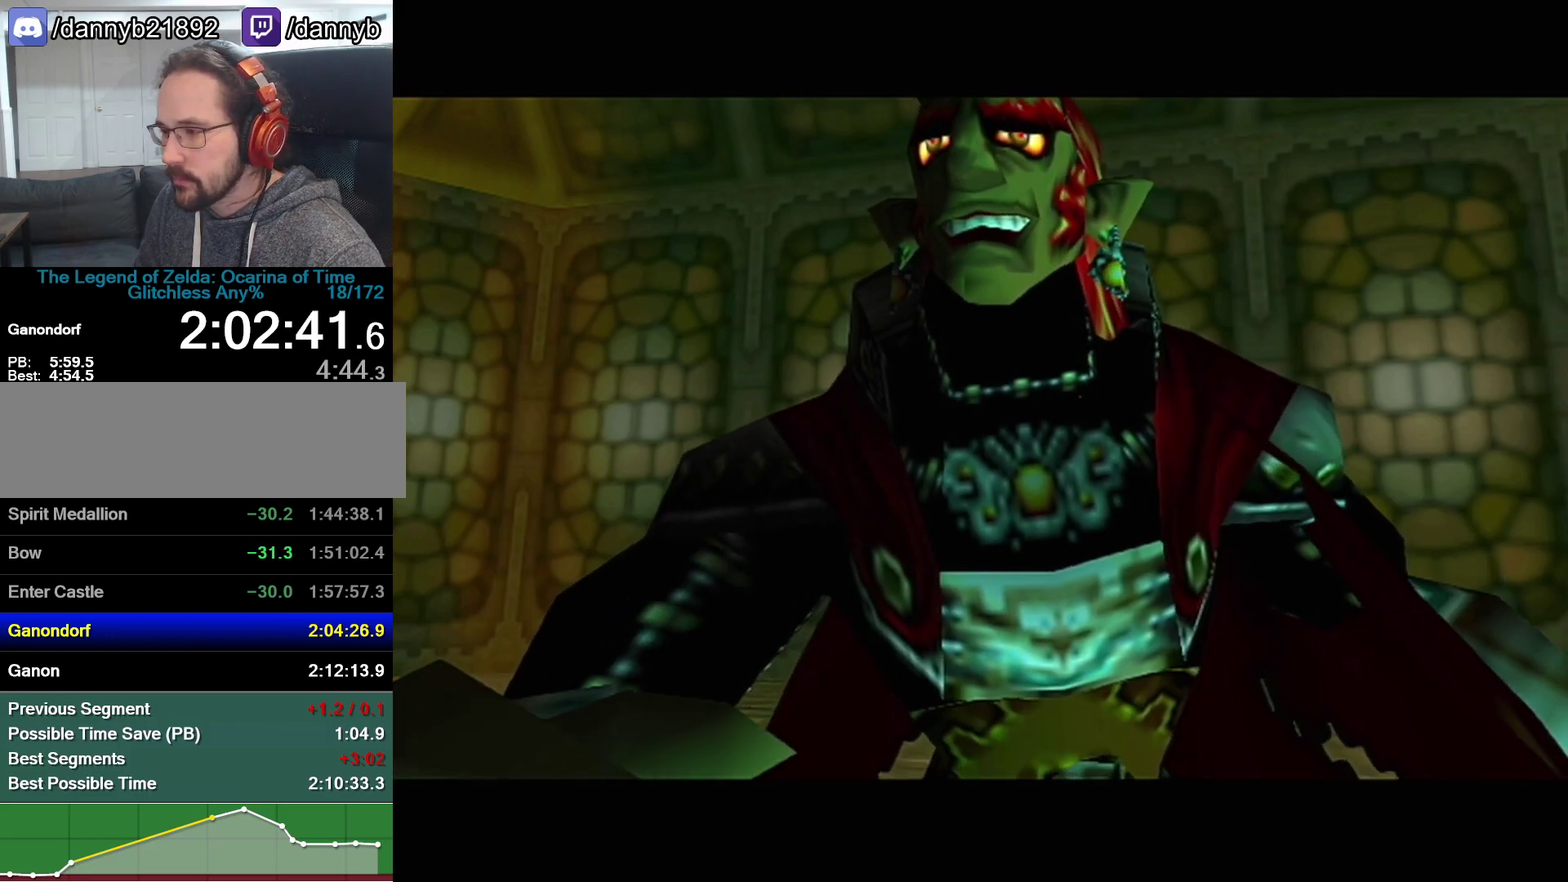
{"buttons": [], "left_stick": "center", "events": []}
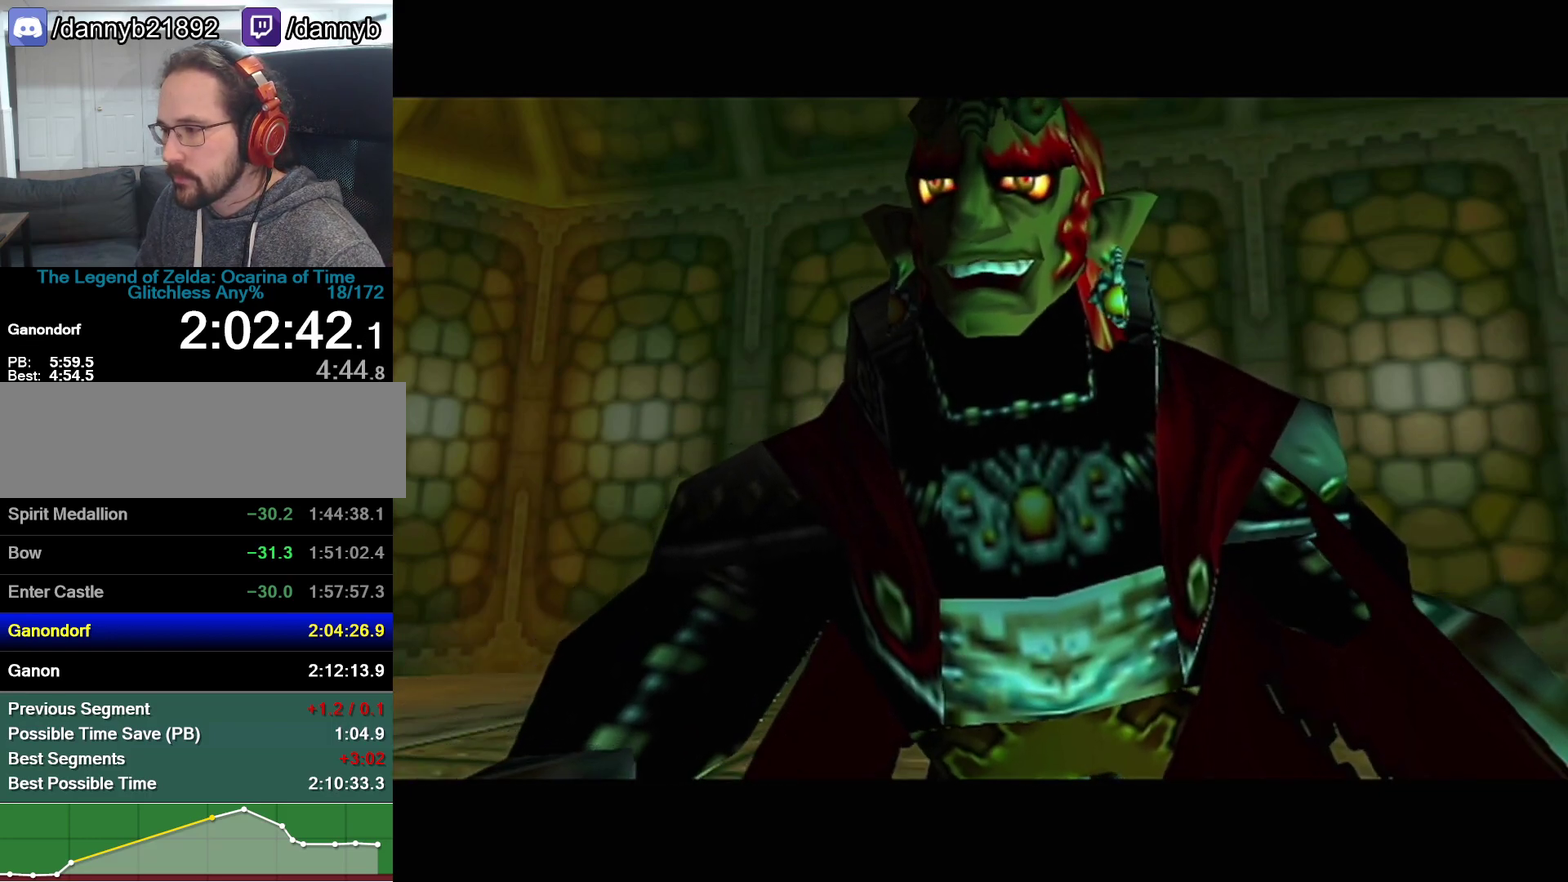
{"buttons": [], "left_stick": "center", "events": []}
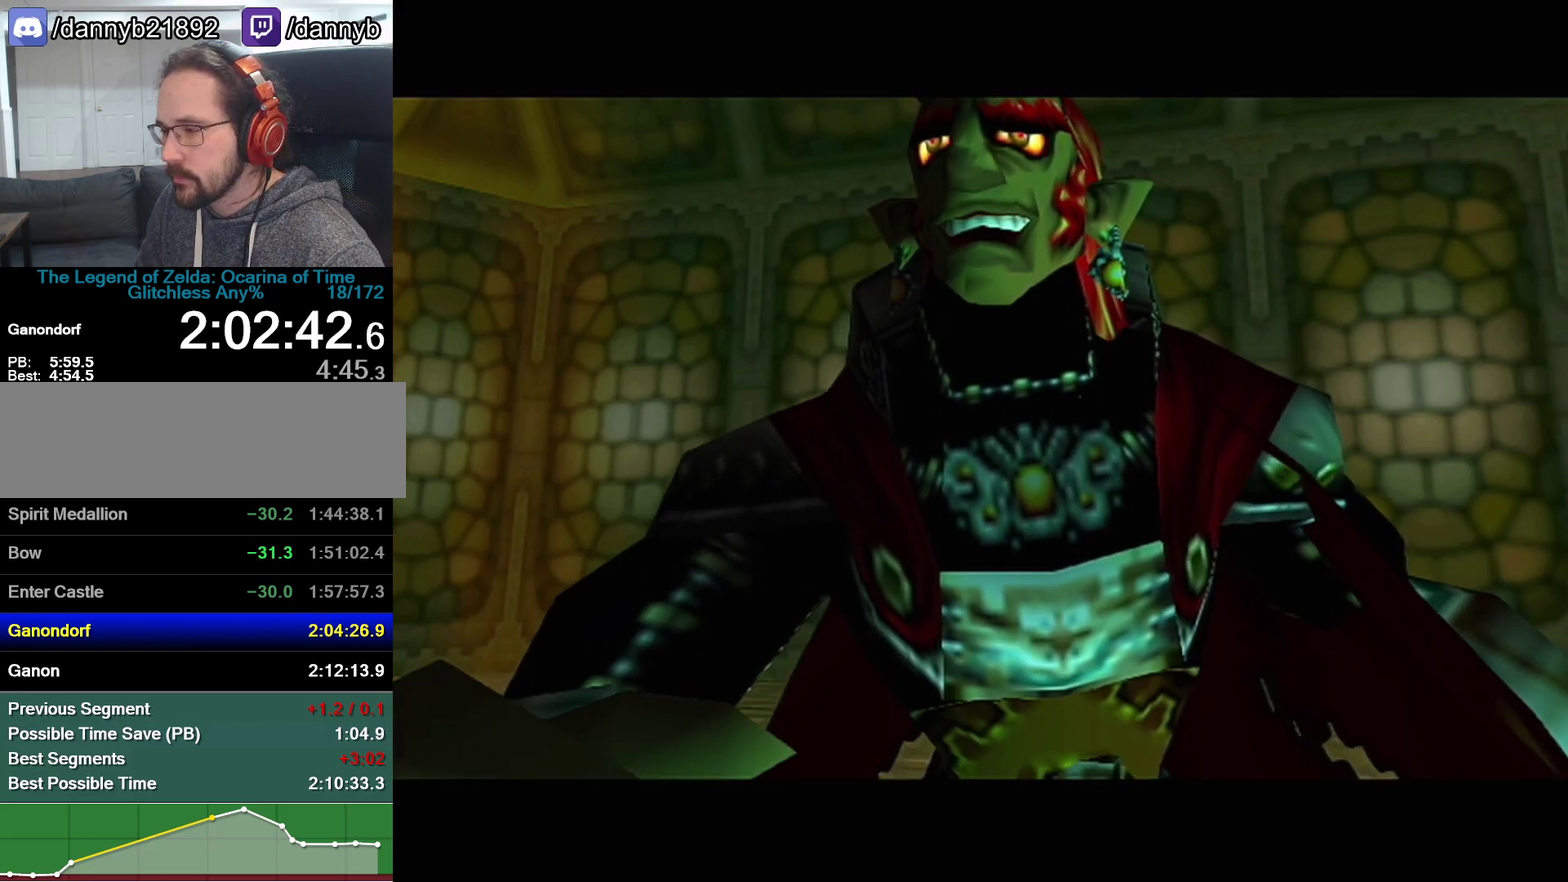
{"buttons": [], "left_stick": "center", "events": []}
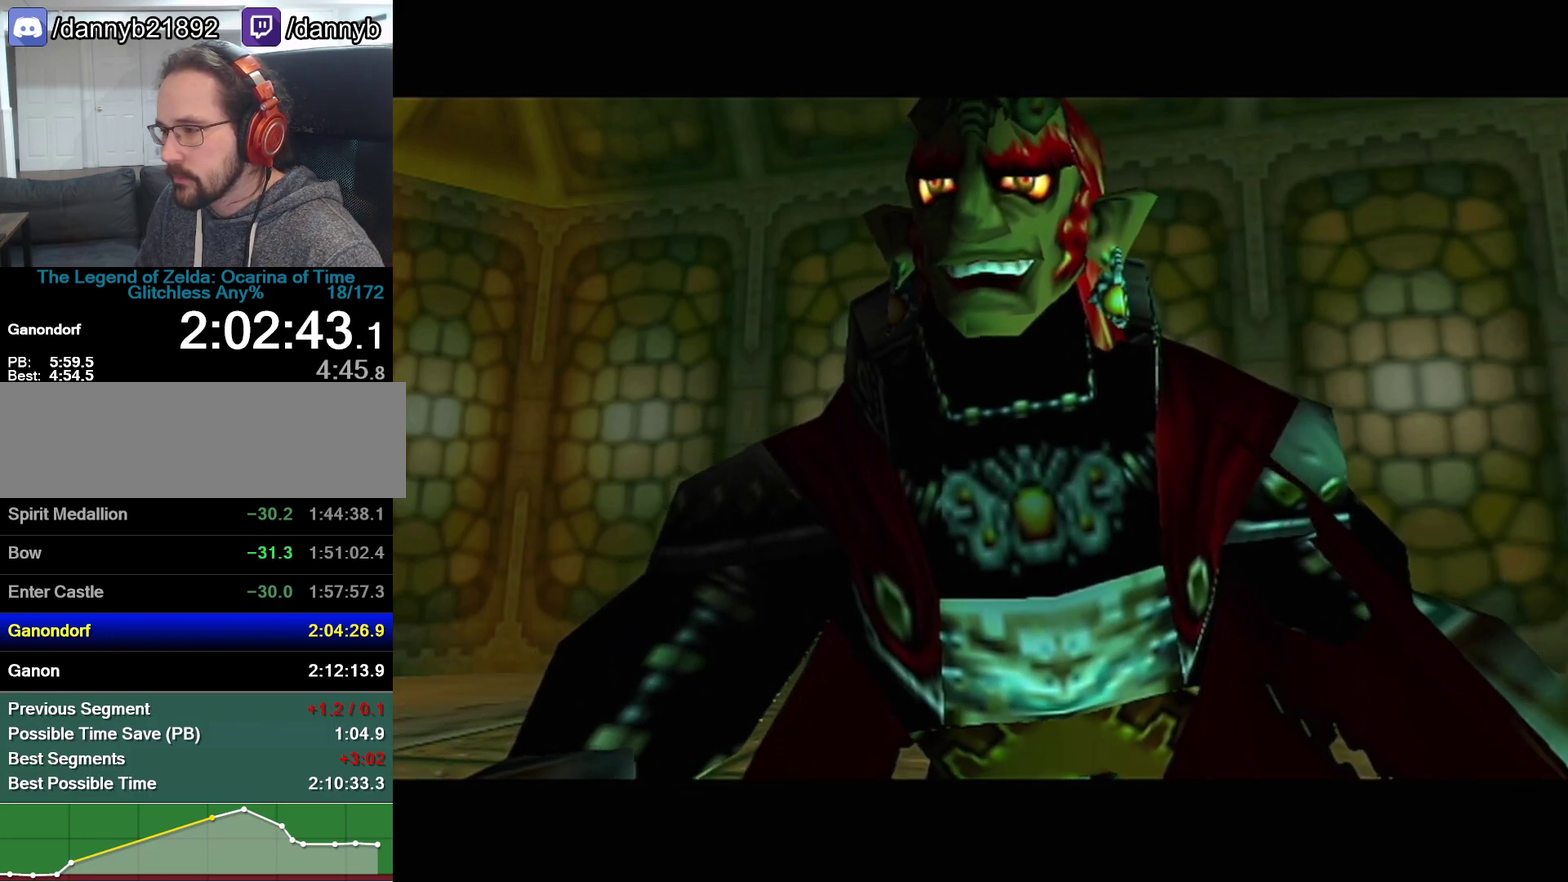
{"buttons": [], "left_stick": "center", "events": []}
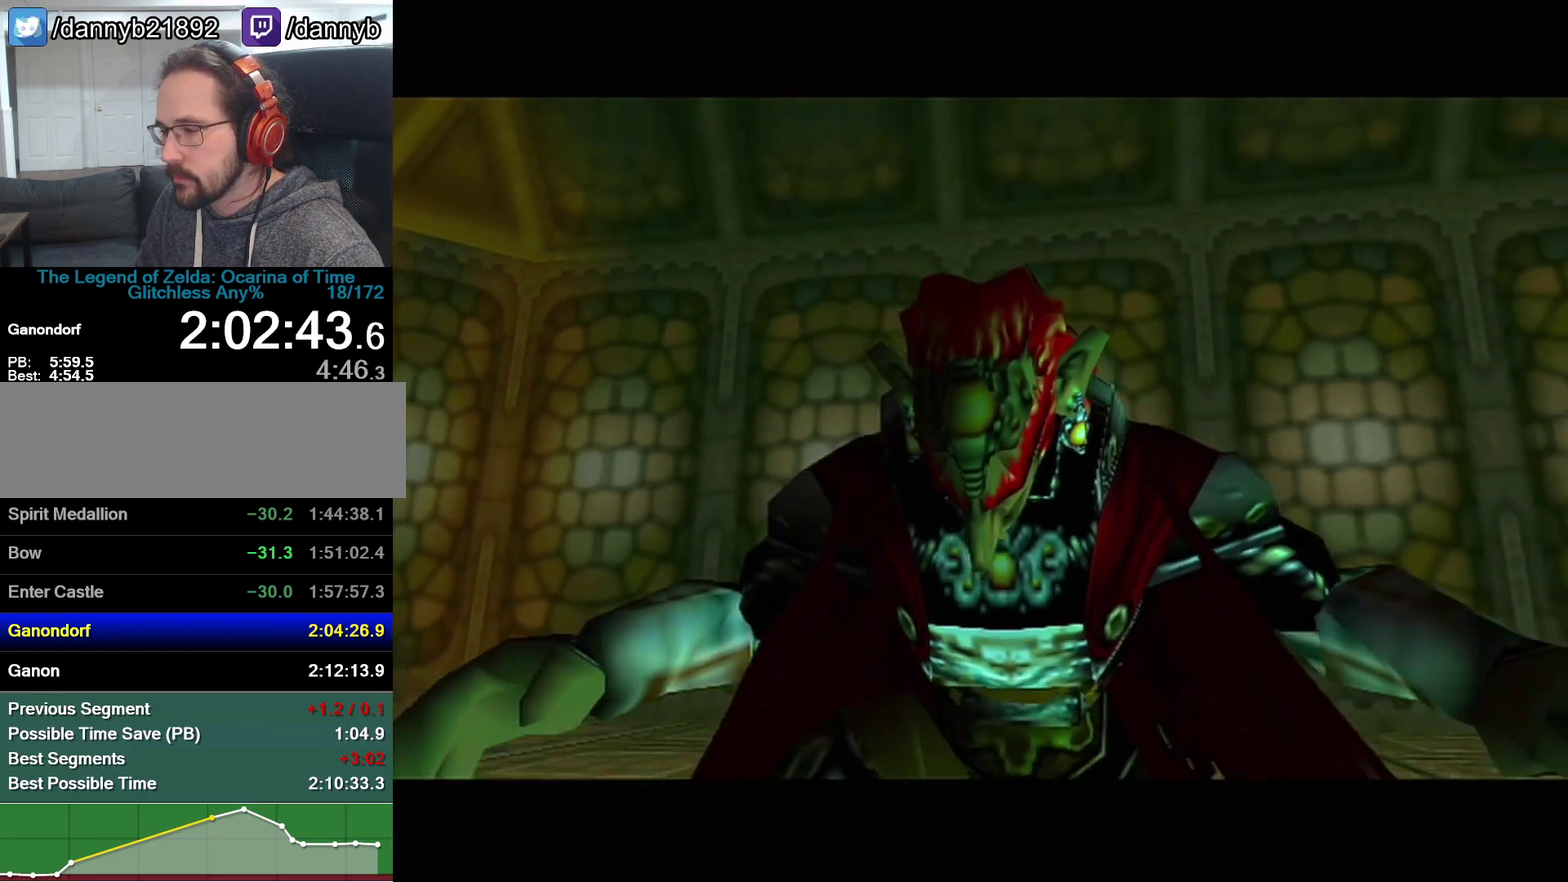
{"buttons": [], "left_stick": "center", "events": []}
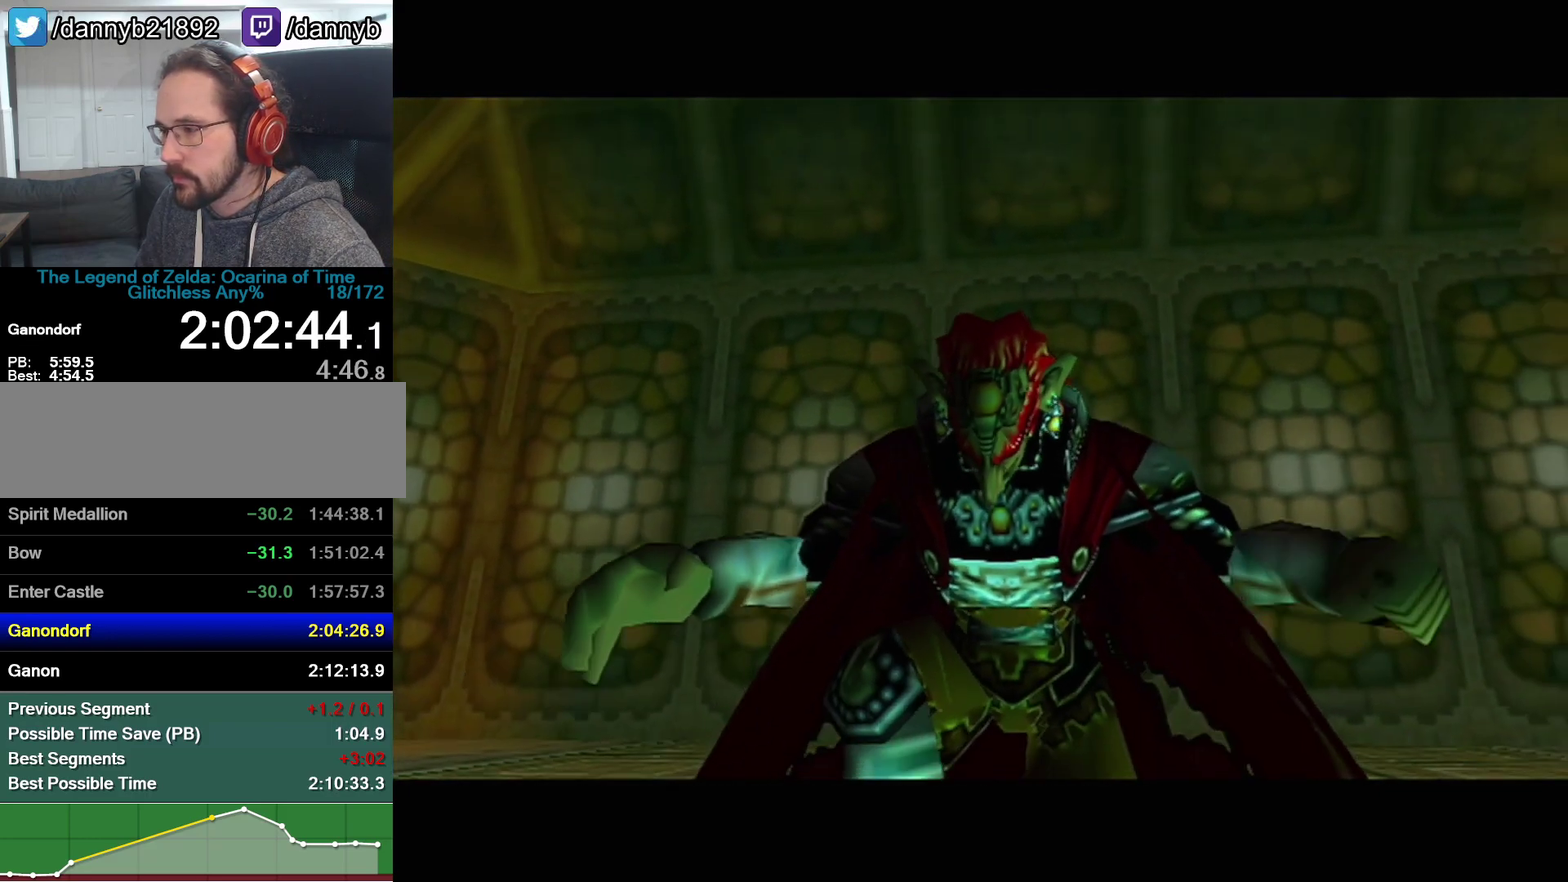
{"buttons": [], "left_stick": "center", "events": []}
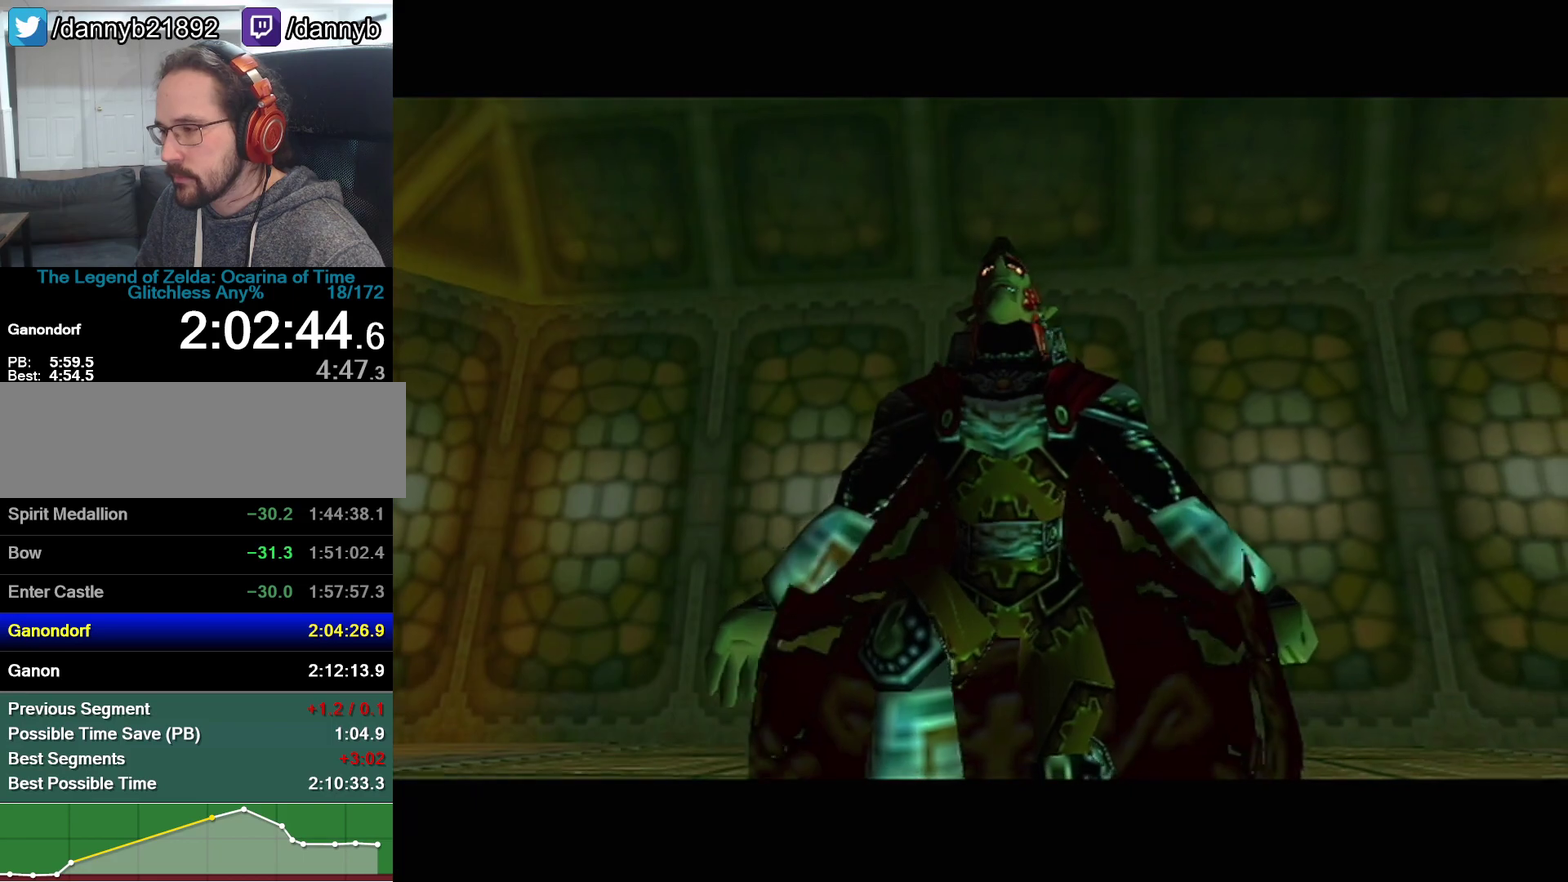
{"buttons": [], "left_stick": "center", "events": []}
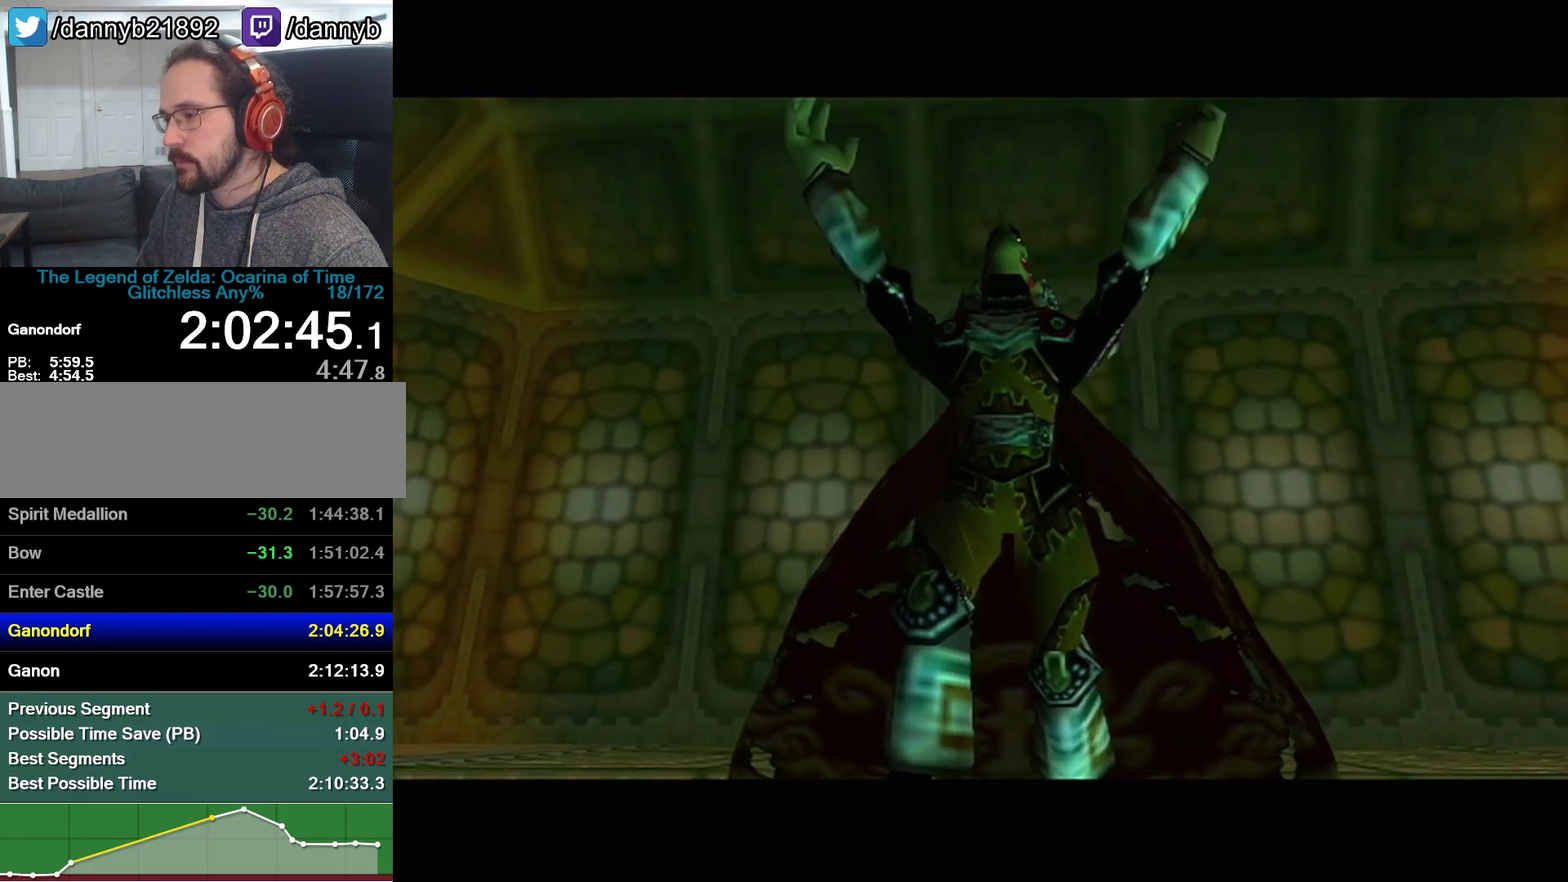
{"buttons": ["A", "B", "Z"], "left_stick": "center", "events": [[167, "Z", "down"], [267, "B", "down"], [317, "B", "up"], [450, "A", "down"], [483, "B", "down"]]}
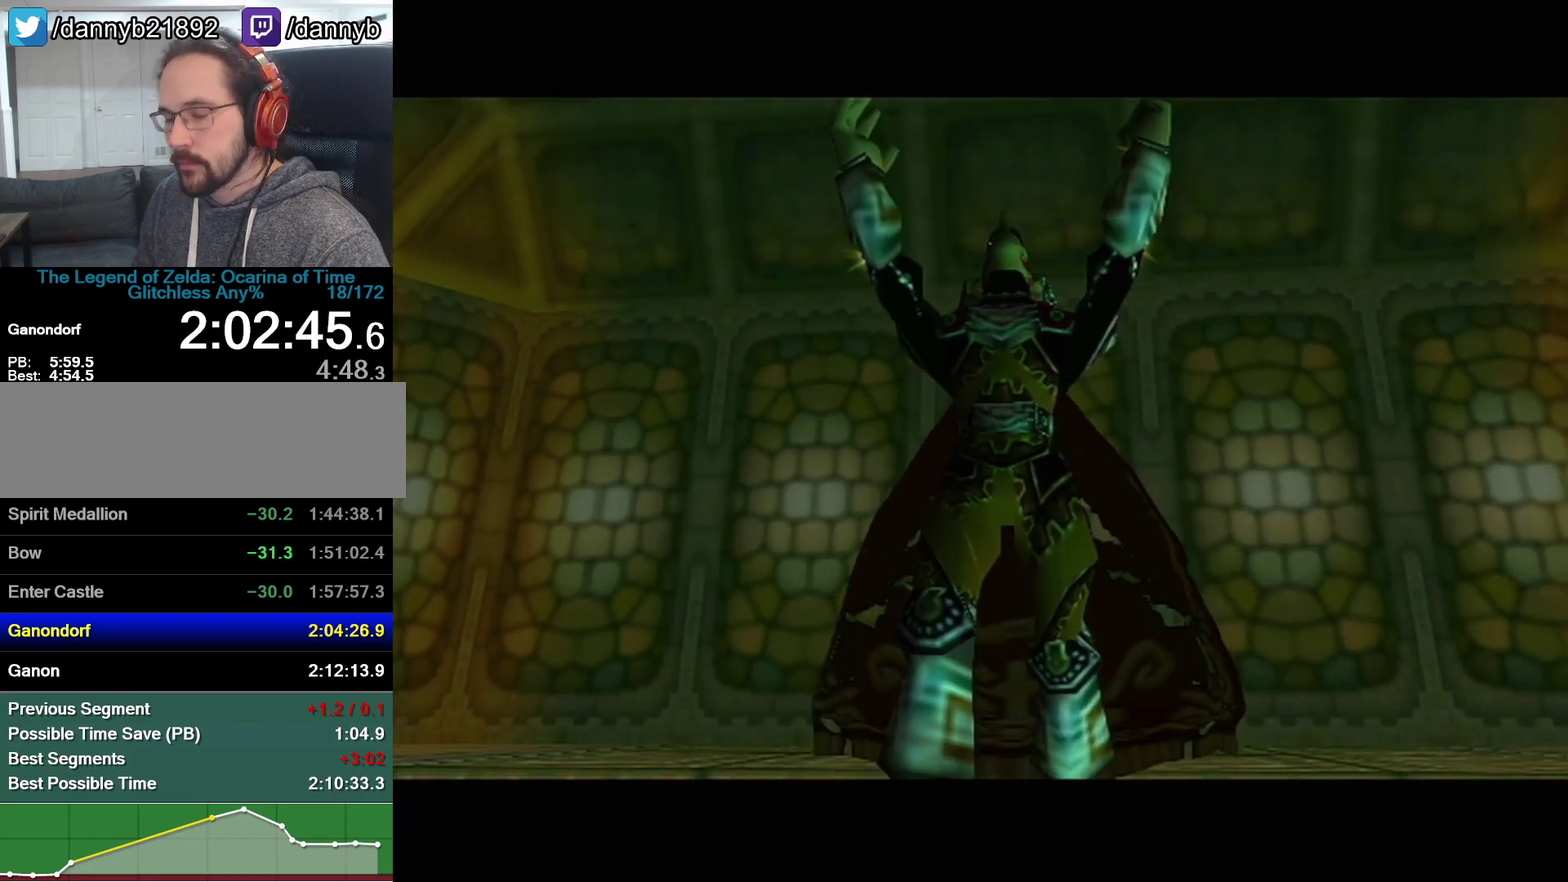
{"buttons": ["A", "Z"], "left_stick": "center", "events": [[133, "A", "up"], [133, "B", "up"], [233, "A", "down"], [233, "Z", "up"], [250, "B", "down"], [317, "B", "up"], [350, "A", "up"], [383, "B", "down"], [417, "Z", "down"], [450, "A", "down"], [500, "B", "up"]]}
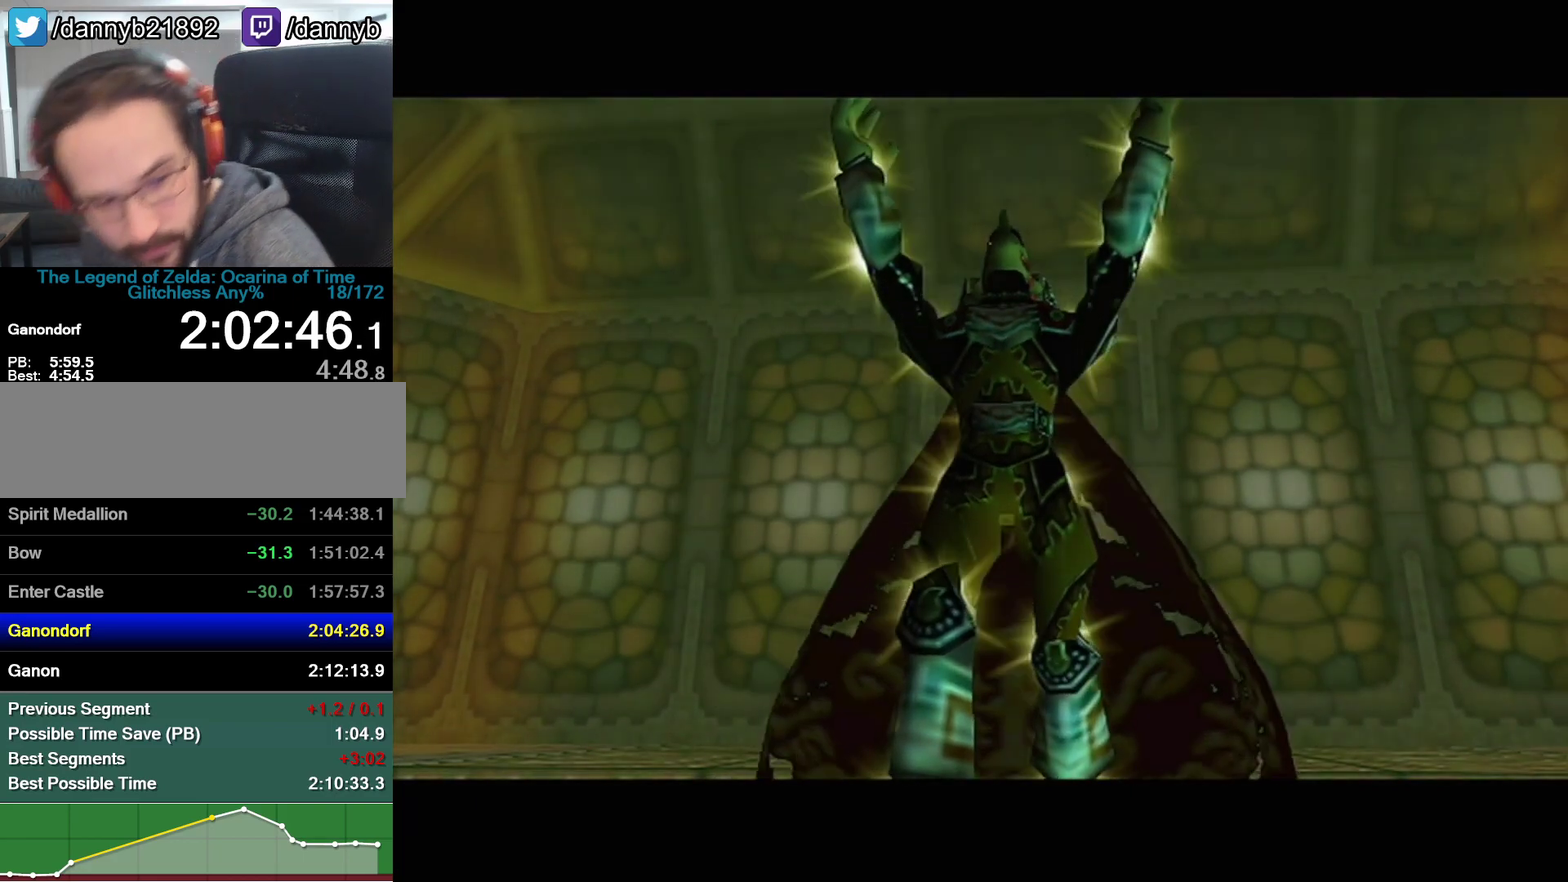
{"buttons": ["A"], "left_stick": "center", "events": [[33, "A", "up"], [100, "Z", "up"], [167, "A", "down"], [233, "Z", "down"], [250, "A", "up"], [383, "A", "down"], [450, "Z", "up"]]}
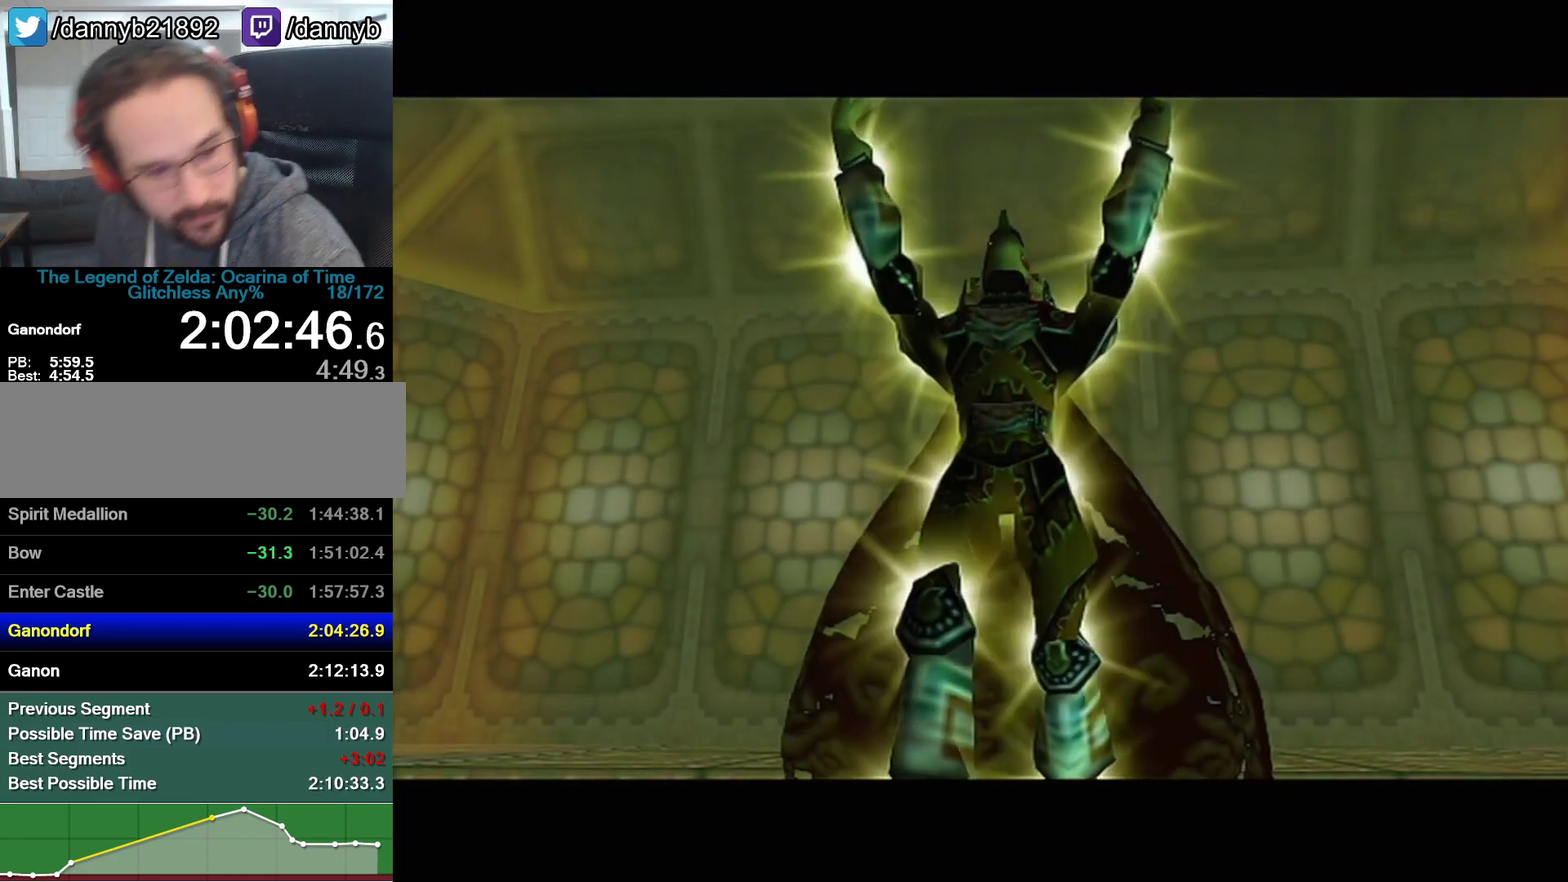
{"buttons": ["A"], "left_stick": "center", "events": [[33, "B", "down"], [67, "Z", "down"], [100, "B", "up"], [167, "A", "up"], [233, "Z", "up"], [250, "B", "down"], [317, "A", "down"], [317, "B", "up"], [383, "A", "up"], [417, "B", "down"], [483, "A", "down"], [483, "B", "up"]]}
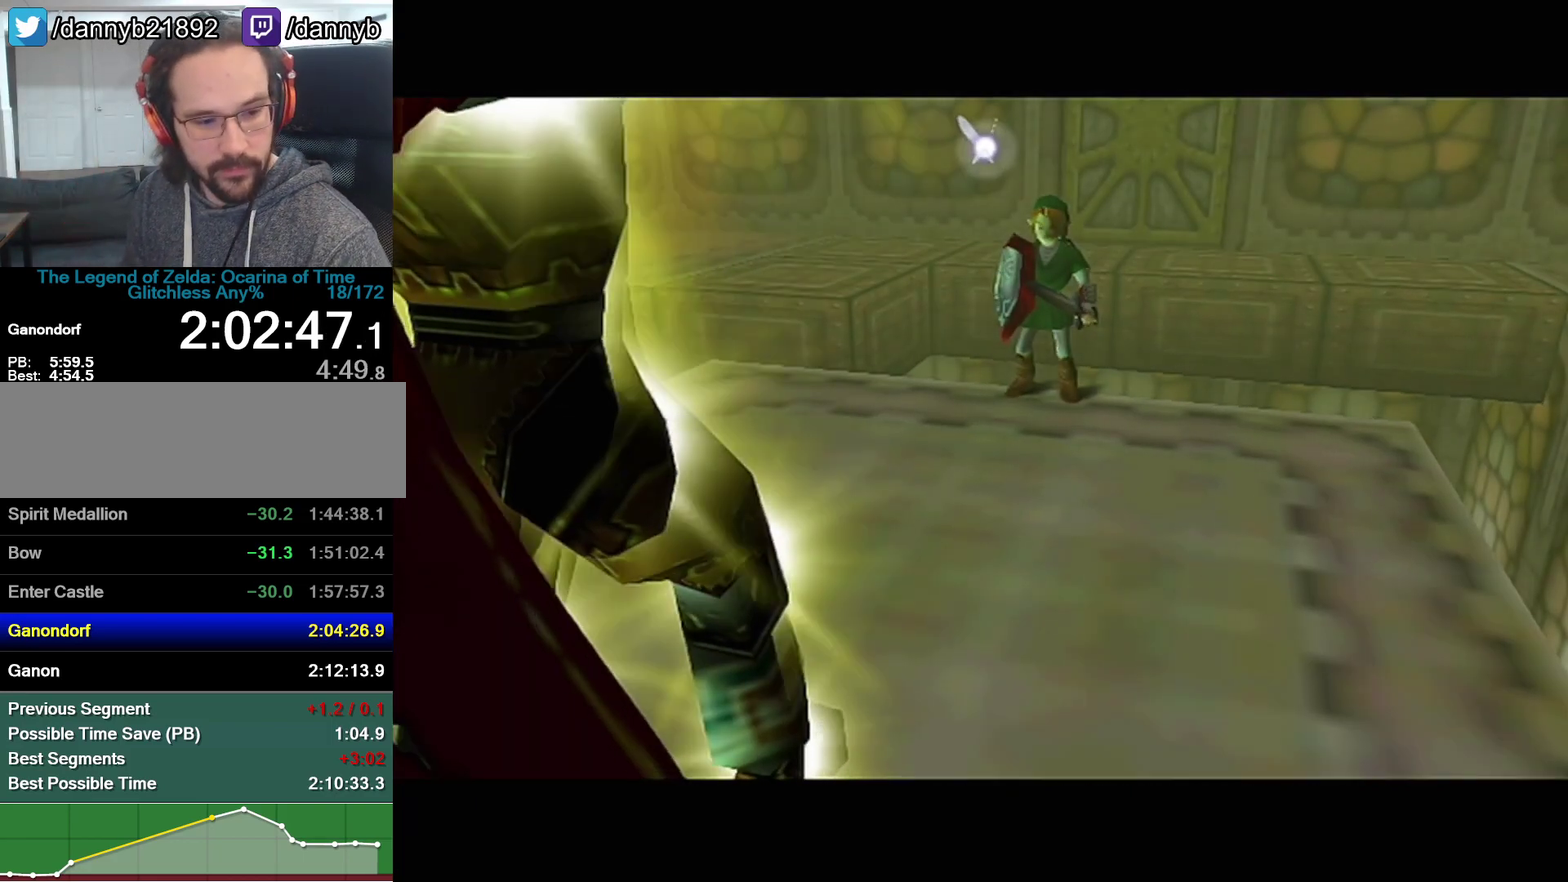
{"buttons": ["B"], "left_stick": "center", "events": [[33, "A", "up"], [33, "B", "down"], [100, "A", "down"], [100, "B", "up"], [167, "A", "up"], [167, "B", "down"], [350, "A", "down"], [350, "B", "up"], [417, "A", "up"], [500, "B", "down"]]}
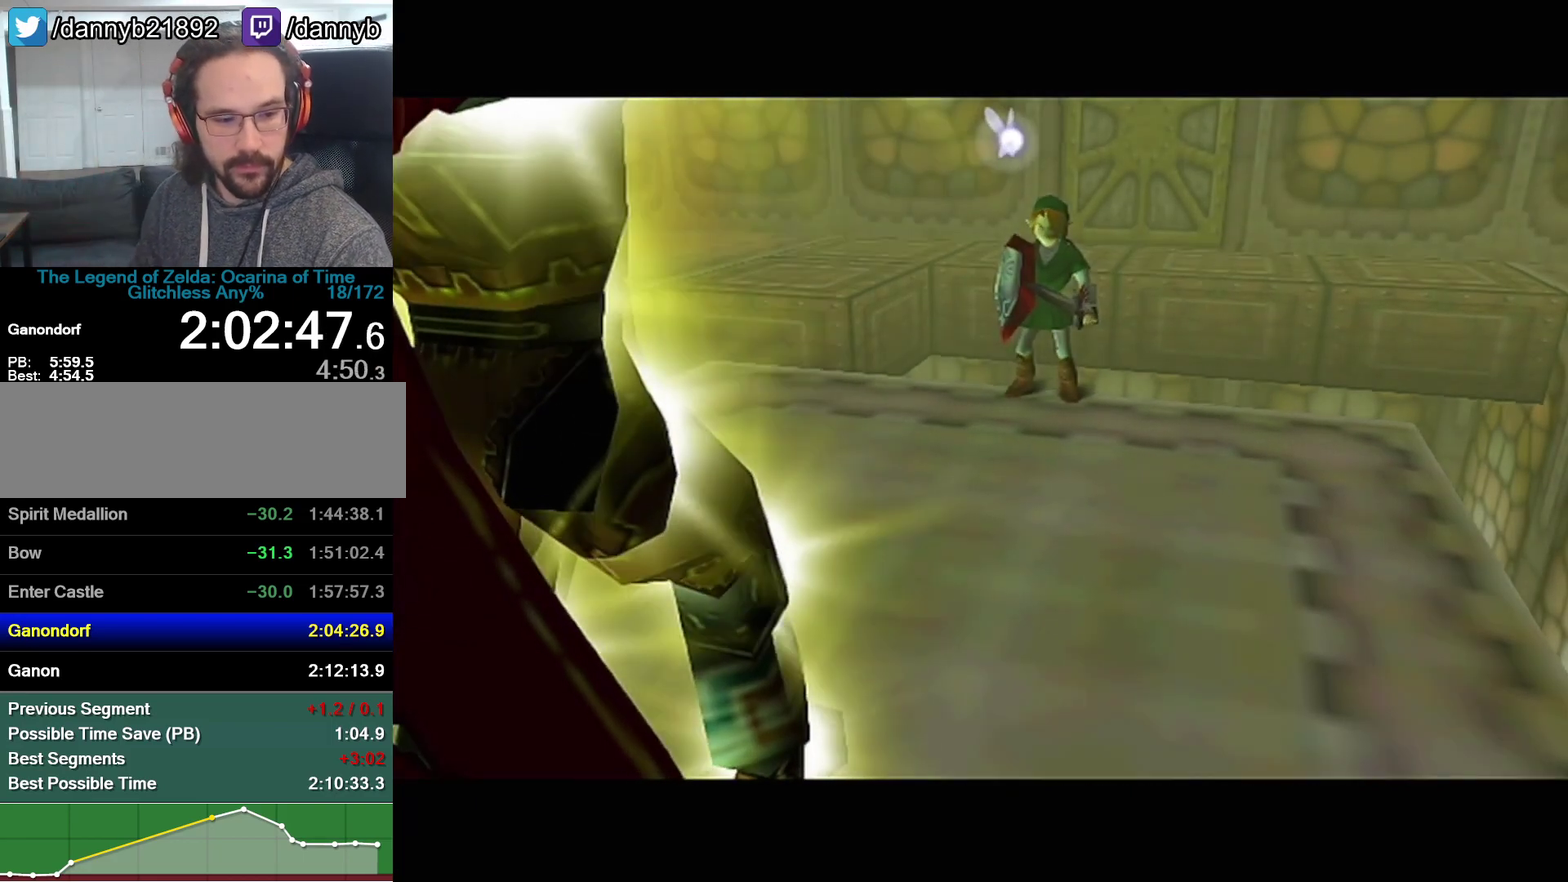
{"buttons": ["A"], "left_stick": "center", "events": [[67, "A", "down"], [67, "B", "up"], [133, "A", "up"], [133, "B", "down"], [233, "A", "down"], [233, "B", "up"], [283, "A", "up"], [483, "A", "down"]]}
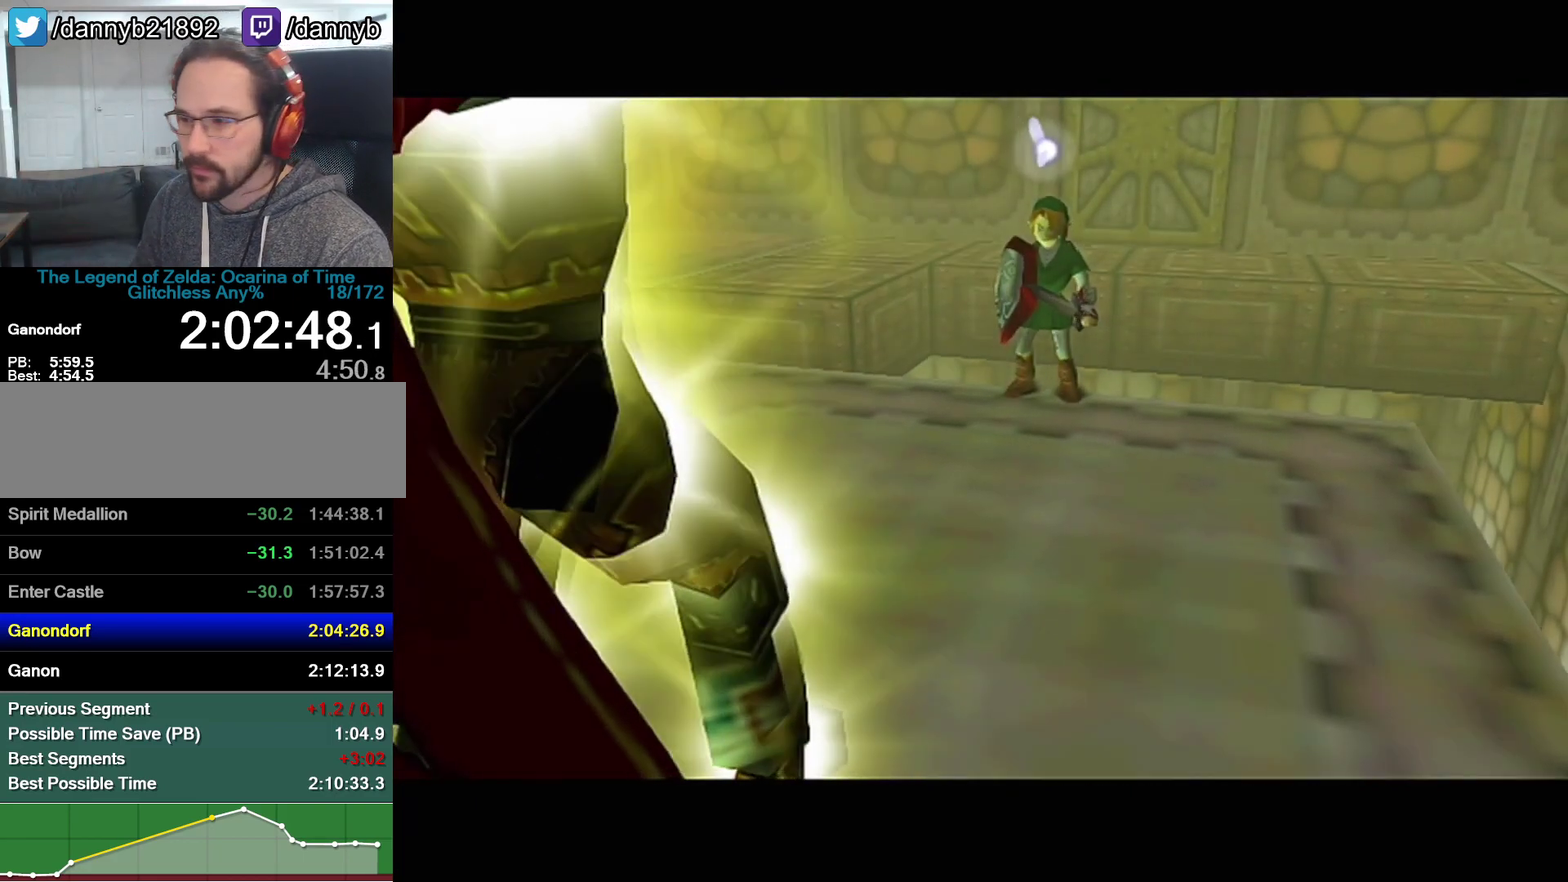
{"buttons": ["A"], "left_stick": "center", "events": [[33, "A", "up"], [33, "B", "down"], [100, "A", "down"], [100, "B", "up"], [167, "A", "up"], [167, "B", "down"], [350, "A", "down"], [350, "B", "up"], [417, "A", "up"], [417, "B", "down"], [483, "A", "down"], [483, "B", "up"]]}
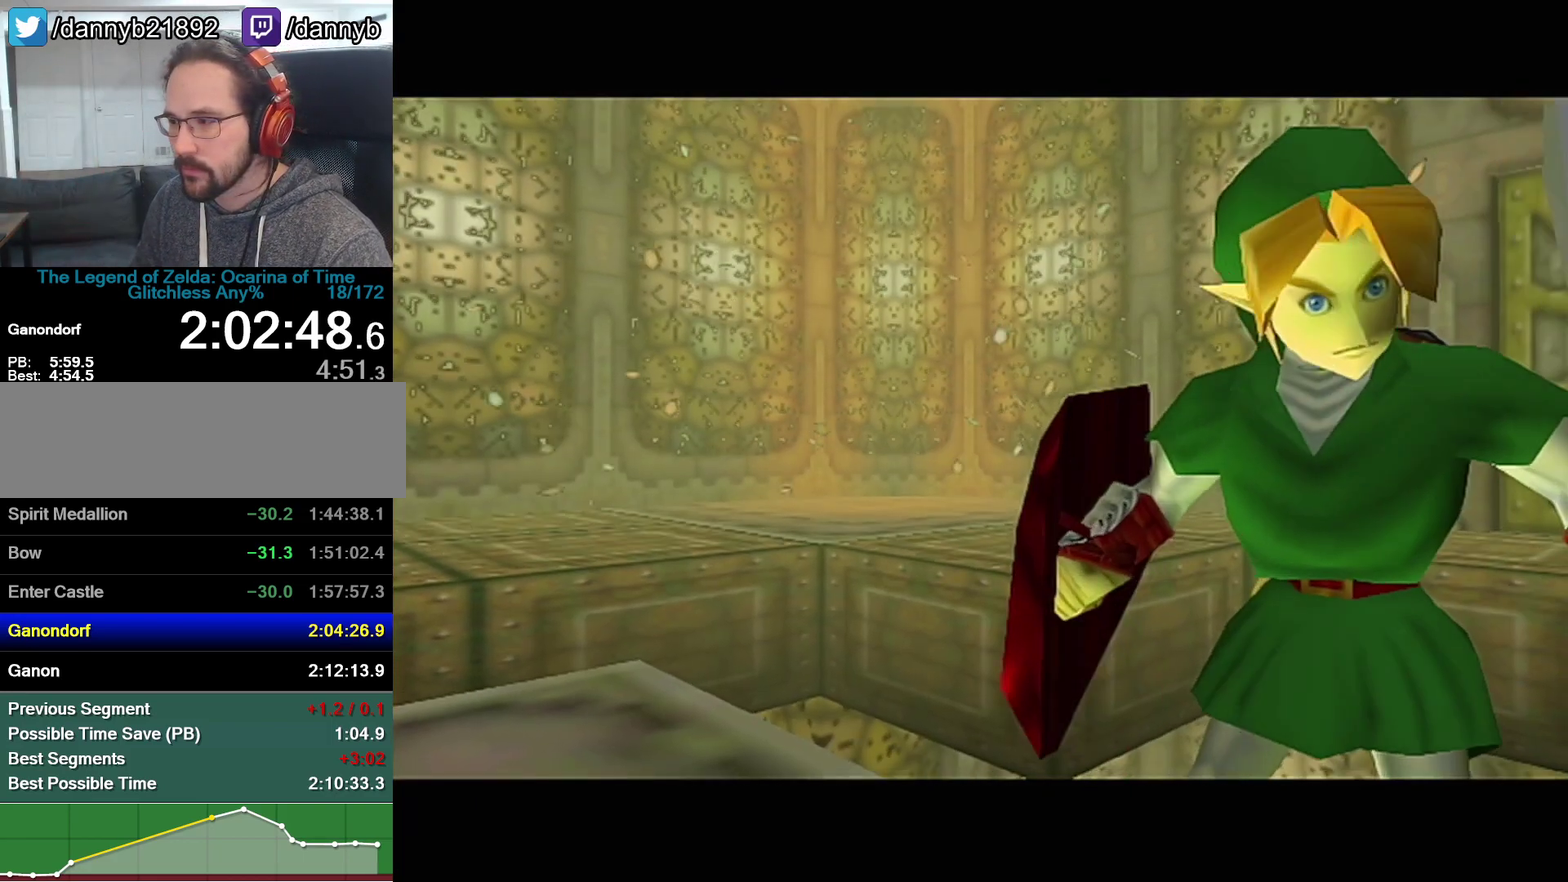
{"buttons": ["A"], "left_stick": "center", "events": [[33, "A", "up"], [33, "B", "down"], [100, "A", "down"], [167, "A", "up"], [233, "A", "down"], [233, "B", "up"], [283, "A", "up"], [283, "B", "down"], [350, "B", "up"], [417, "B", "down"], [483, "A", "down"], [483, "B", "up"]]}
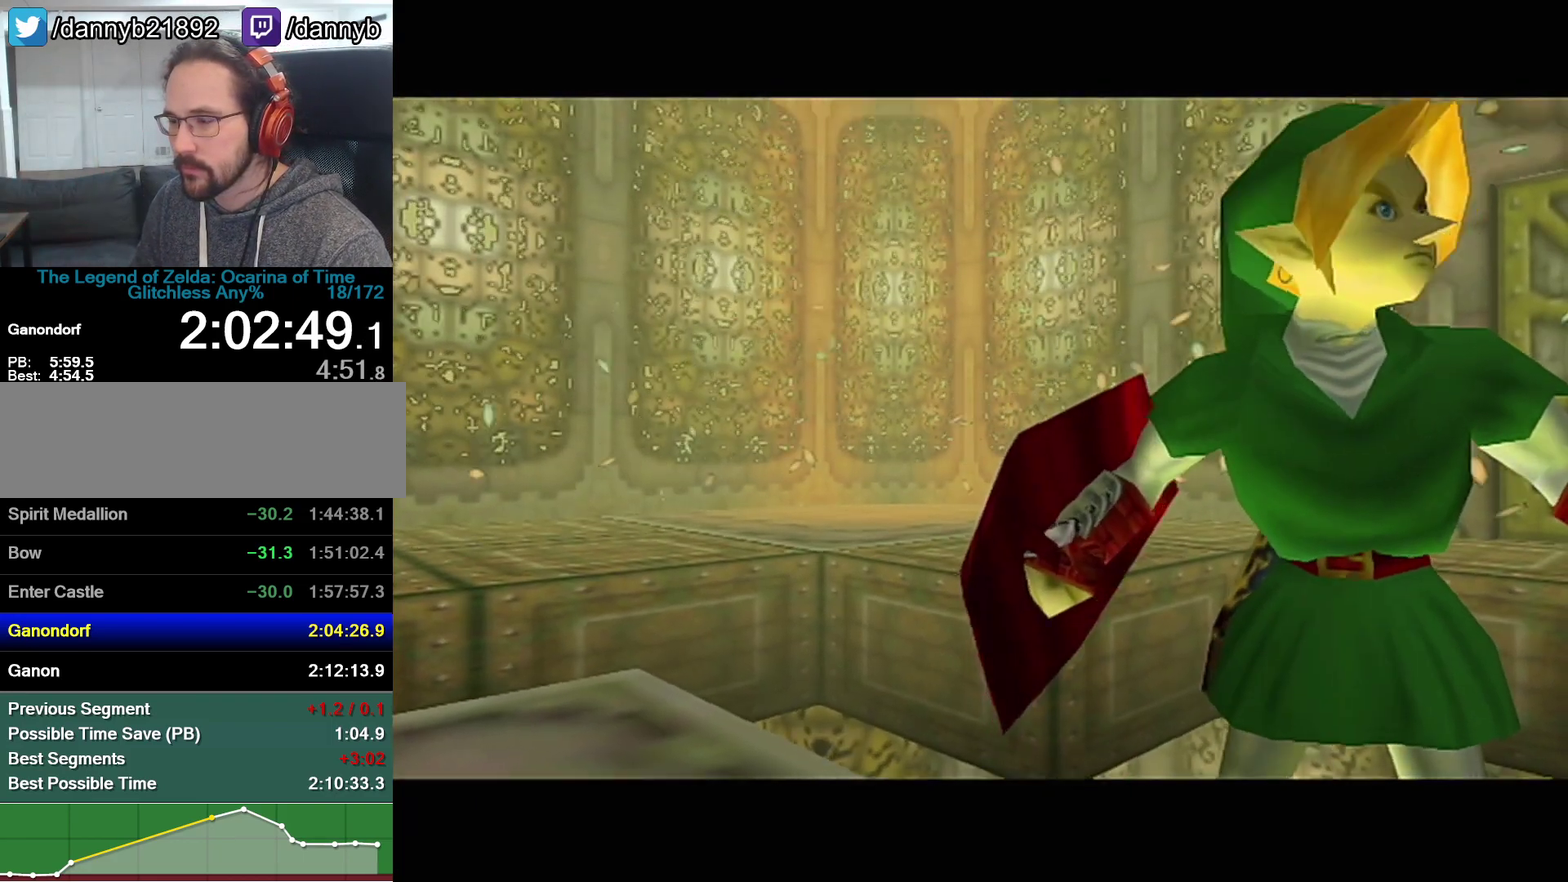
{"buttons": [], "left_stick": "center", "events": [[33, "A", "up"], [200, "A", "down"], [250, "A", "up"]]}
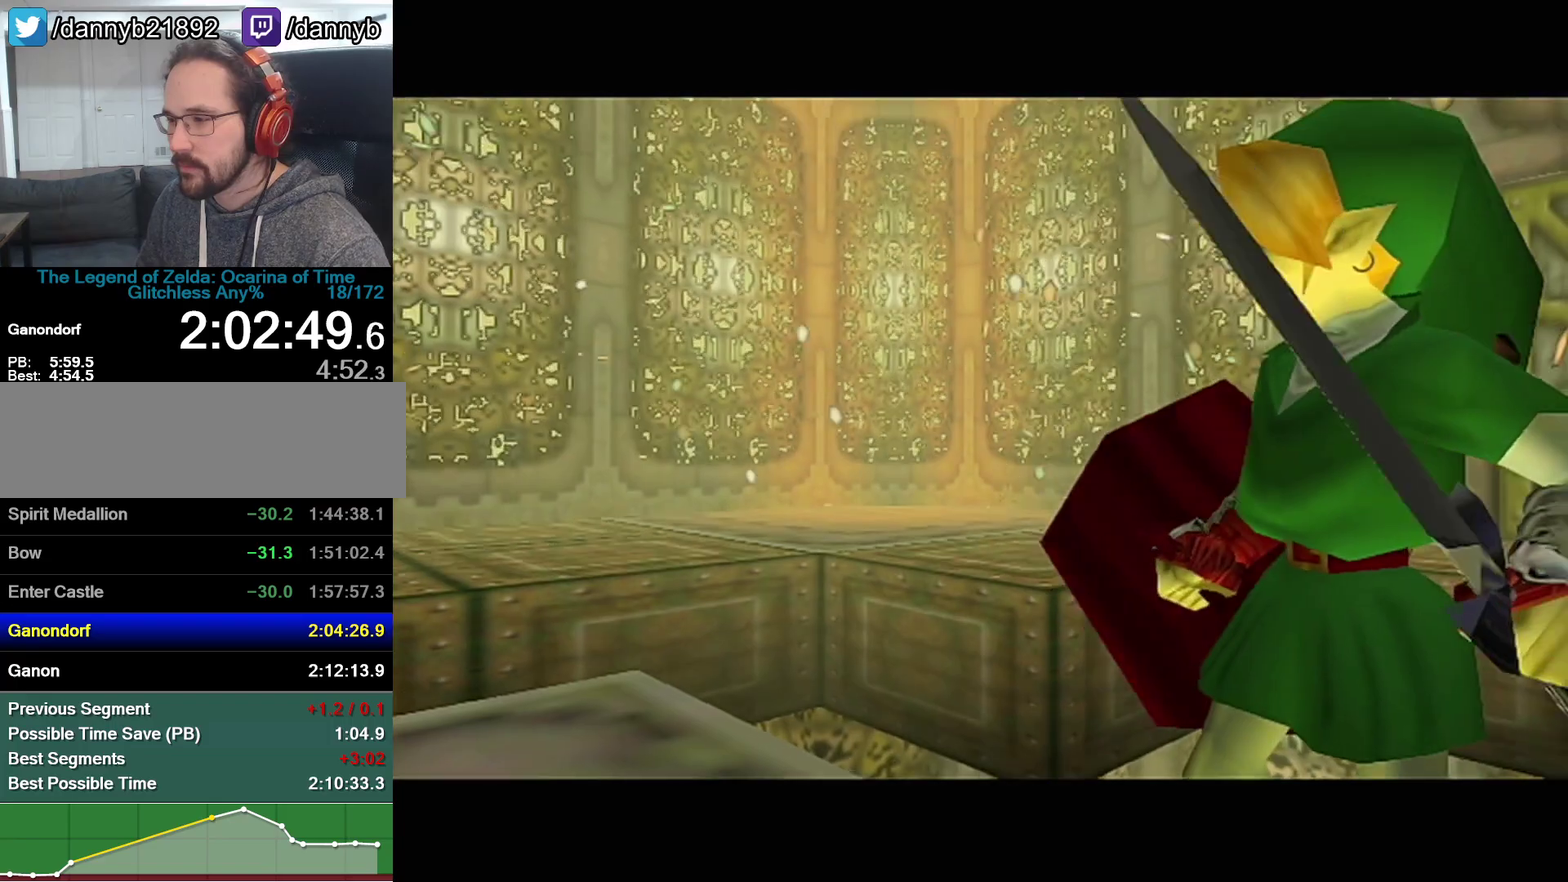
{"buttons": [], "left_stick": "center", "events": [[133, "Z", "down"], [383, "Z", "up"]]}
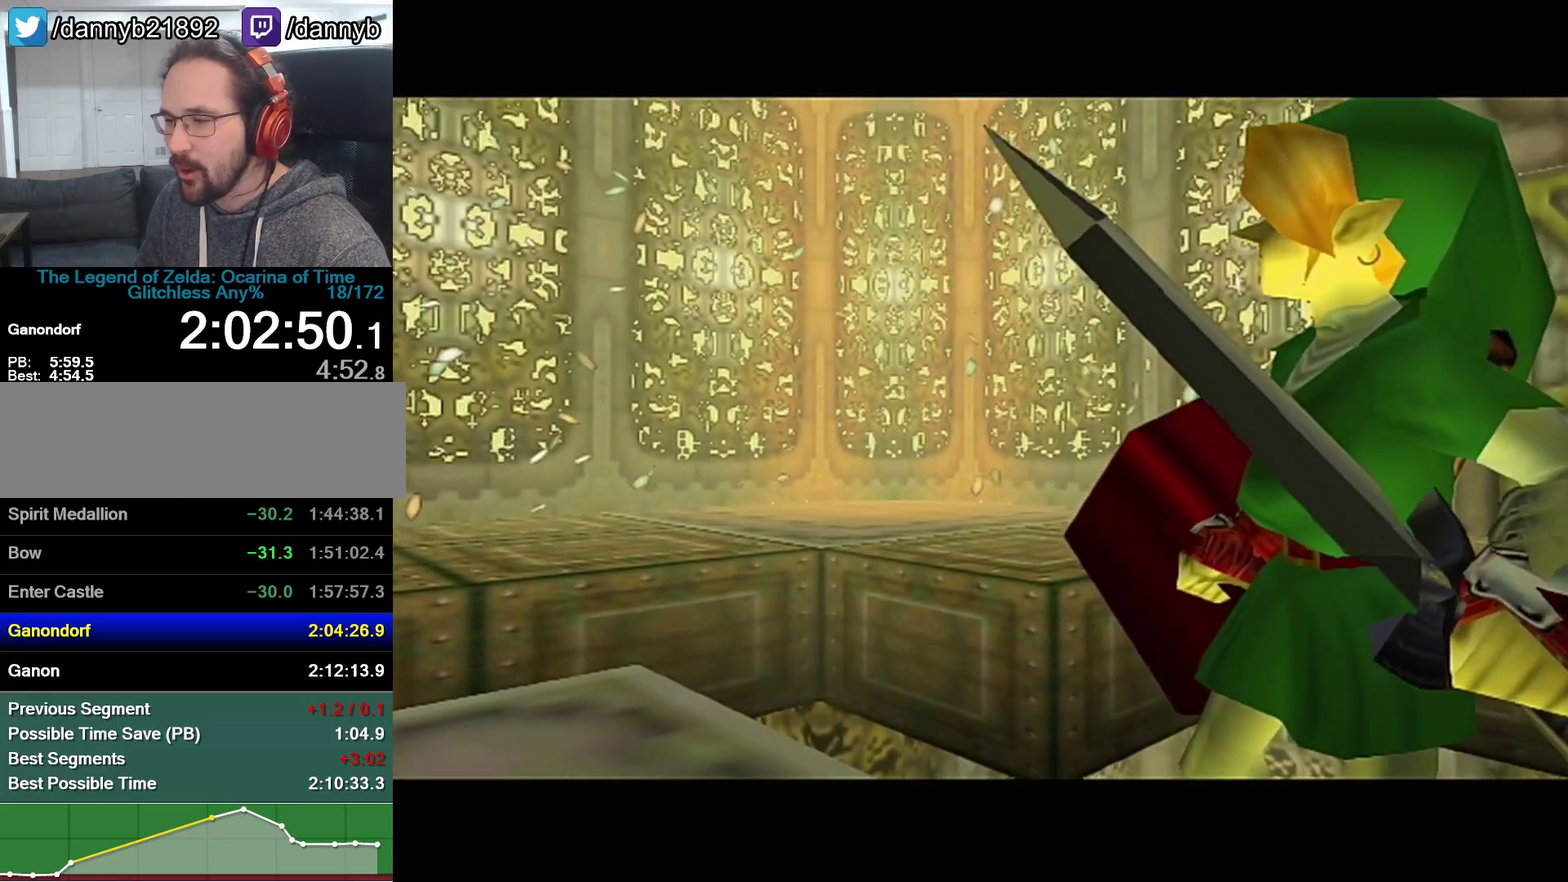
{"buttons": ["Z"], "left_stick": "center", "events": [[100, "Z", "down"], [167, "A", "down"], [233, "A", "up"], [233, "Z", "up"], [283, "B", "down"], [350, "B", "up"], [383, "A", "down"], [383, "Z", "down"], [450, "A", "up"]]}
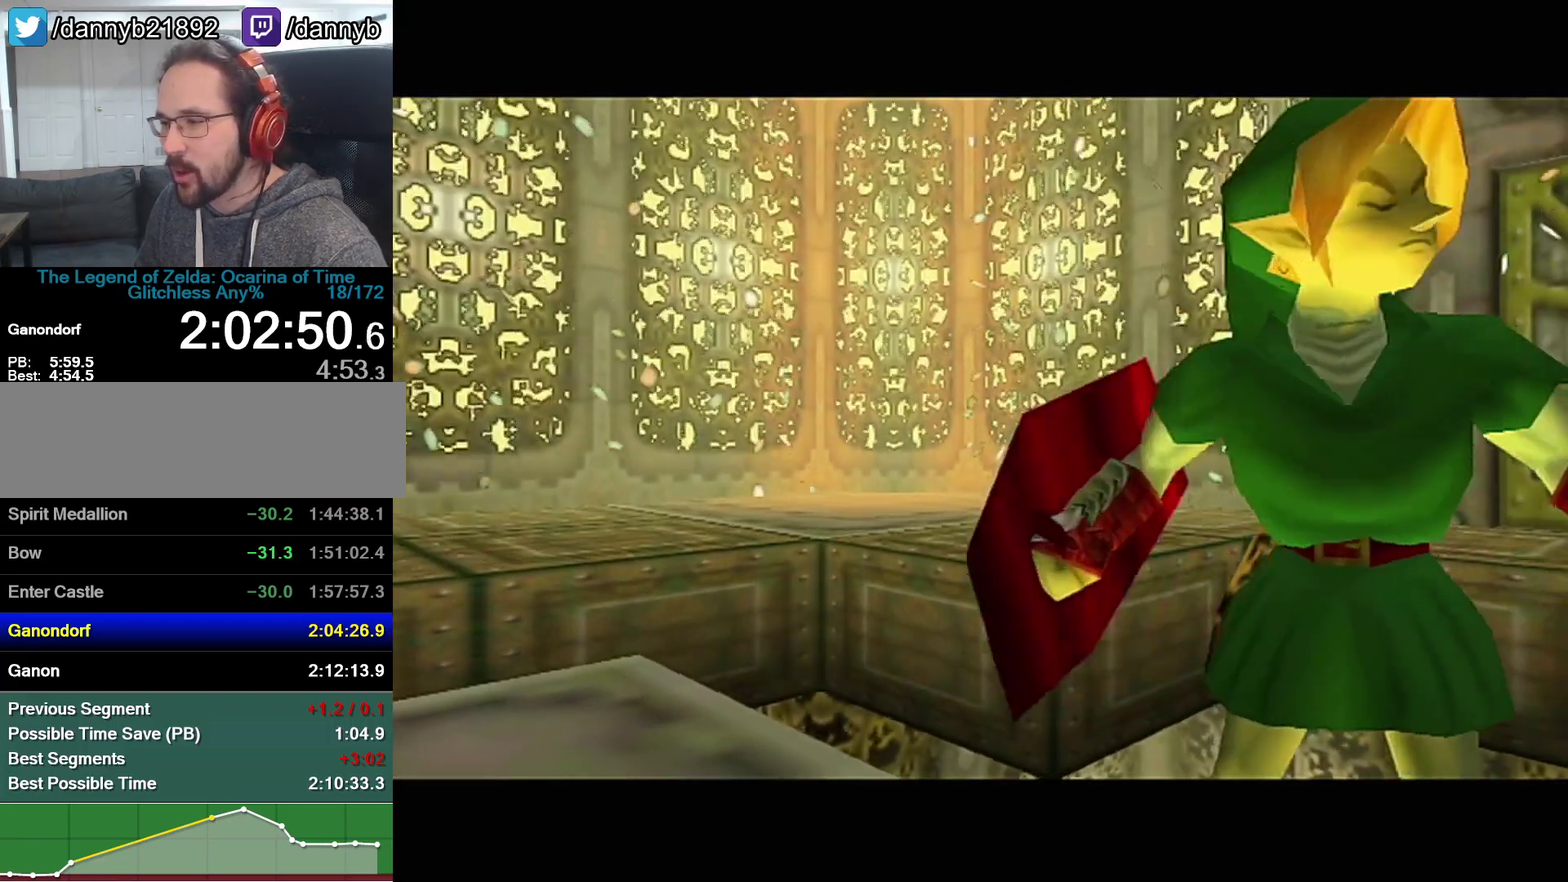
{"buttons": [], "left_stick": "center", "events": [[67, "A", "down"], [67, "Z", "up"], [200, "A", "up"], [200, "Z", "down"], [283, "A", "down"], [317, "Z", "up"], [383, "A", "up"], [383, "B", "down"], [450, "B", "up"]]}